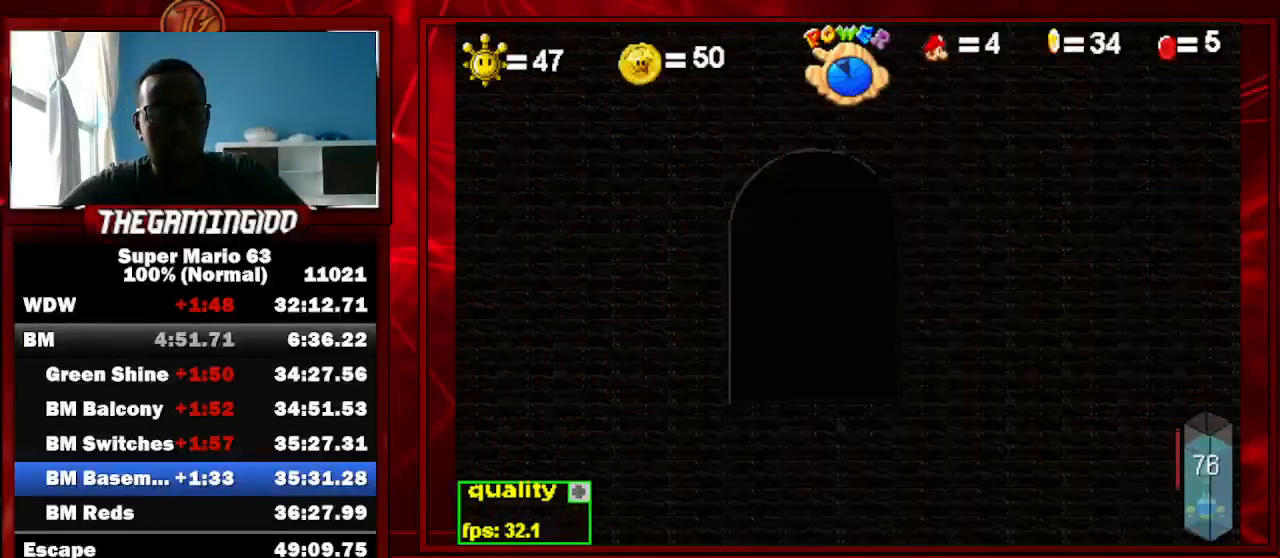
Gameplay with keyboard; each line is a JSON object with the keys held at the frame after it. "events" lists presses ("down") and releases ("up") of "c", "down", "left", "minus", "p", "right", "semicolon", "shift_l", "shift_r", "up", "x" and "z" between this image and that frame as [ms after this image, input, new state], when the widget could be followed in between. No other keys are recorded. Mouse input is not recorded.
{"keys": ["c", "left"], "events": [[133, "down", "up"]]}
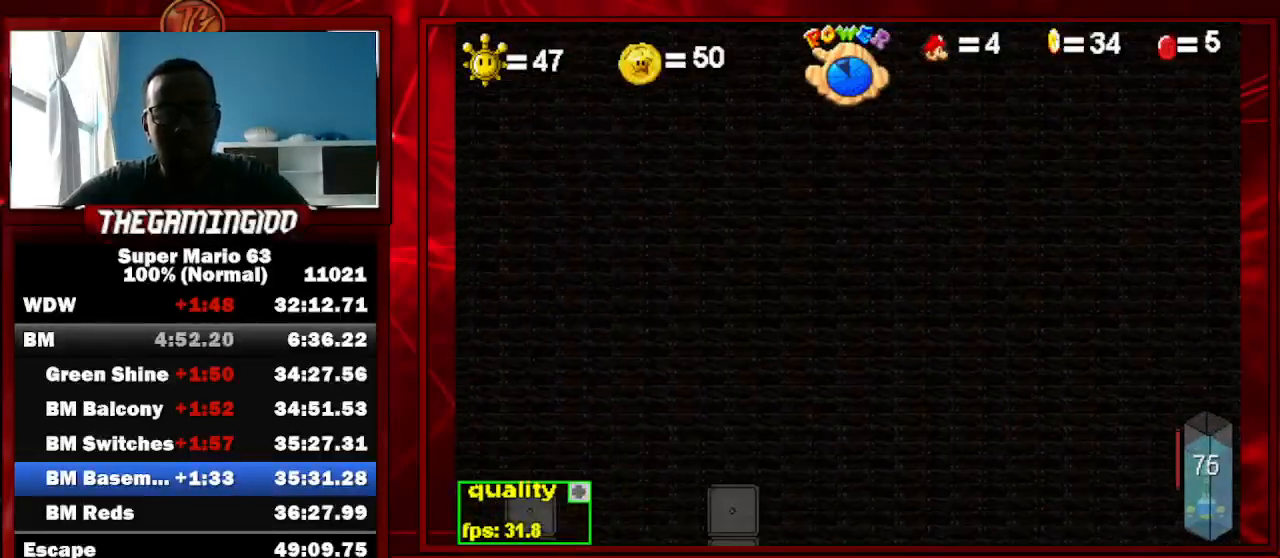
{"keys": ["left"], "events": [[133, "c", "up"]]}
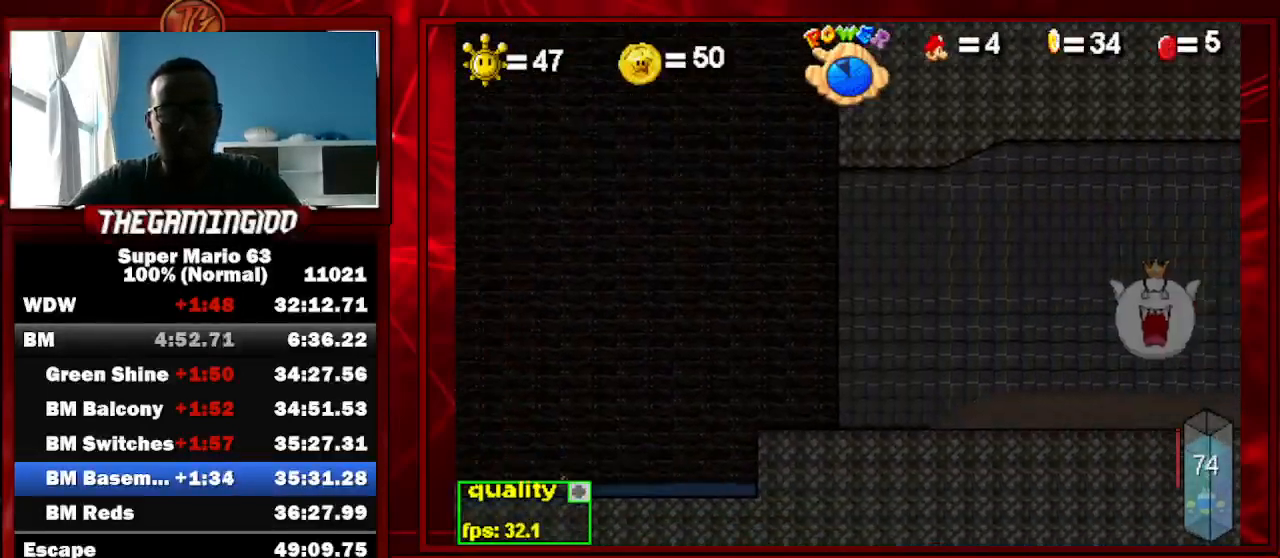
{"keys": ["left"], "events": []}
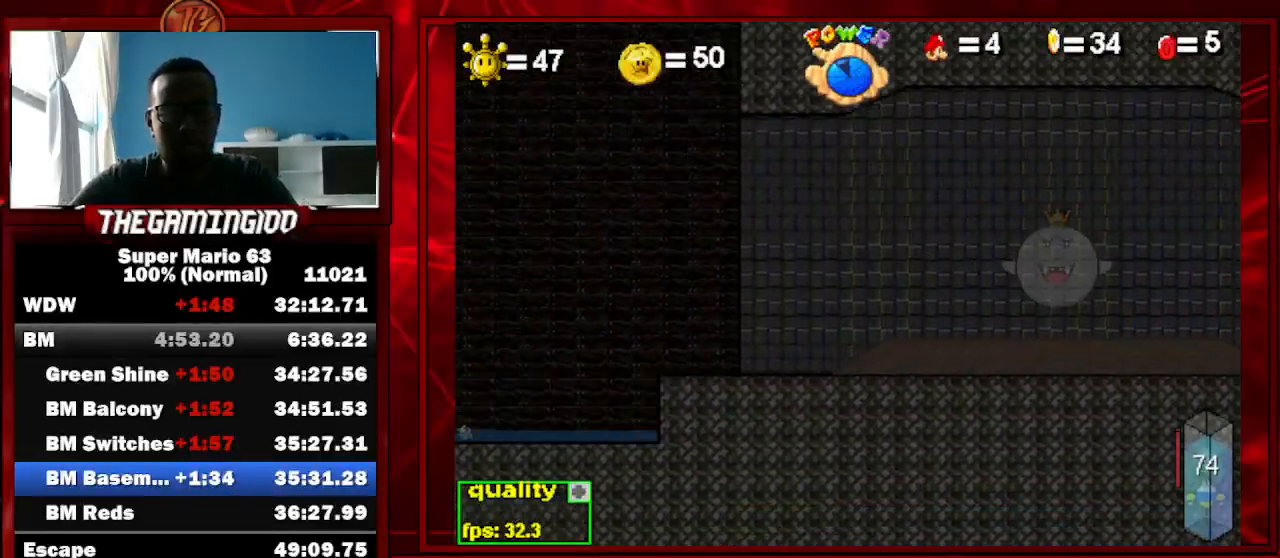
{"keys": ["c", "left", "up"], "events": [[467, "c", "down"], [467, "up", "down"]]}
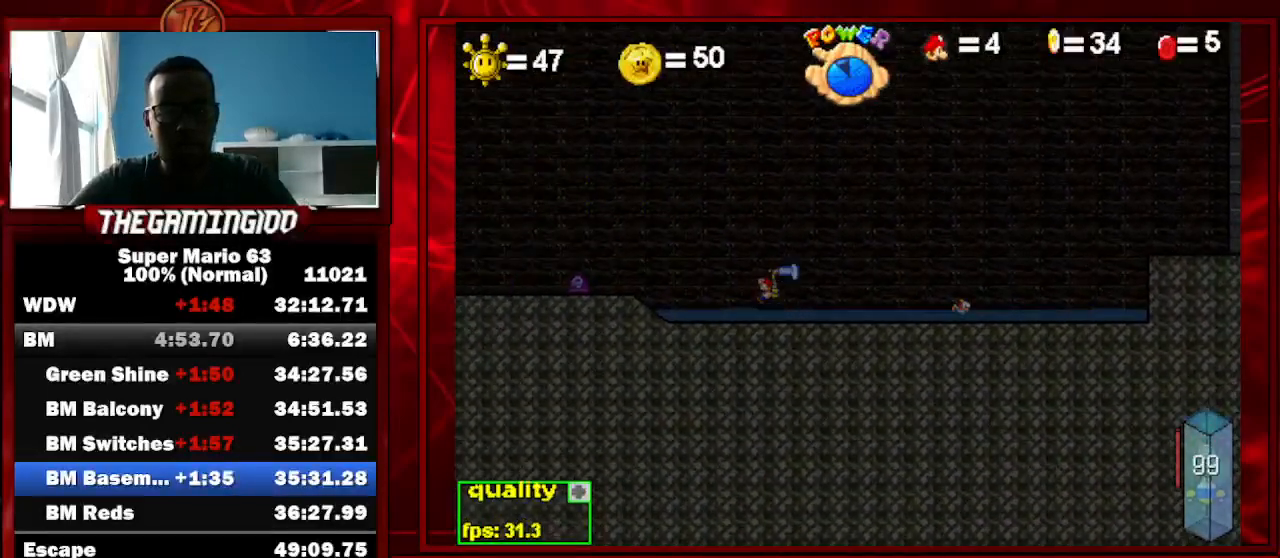
{"keys": [], "events": [[367, "c", "up"], [367, "left", "up"], [367, "up", "up"]]}
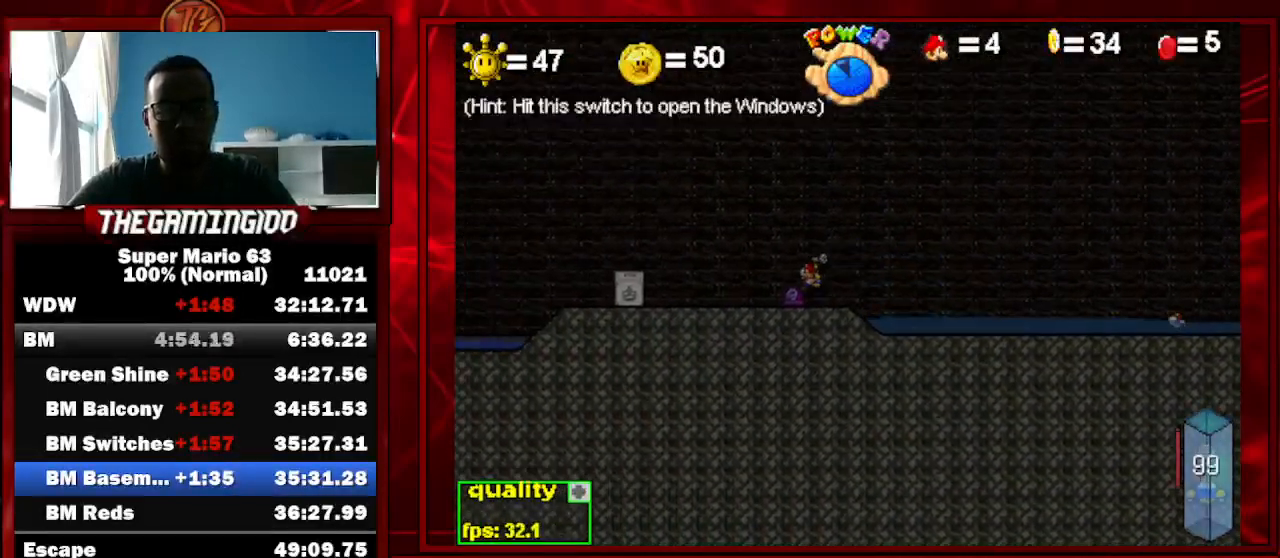
{"keys": ["c", "left"], "events": [[33, "right", "down"], [100, "c", "down"], [100, "left", "down"], [100, "right", "up"]]}
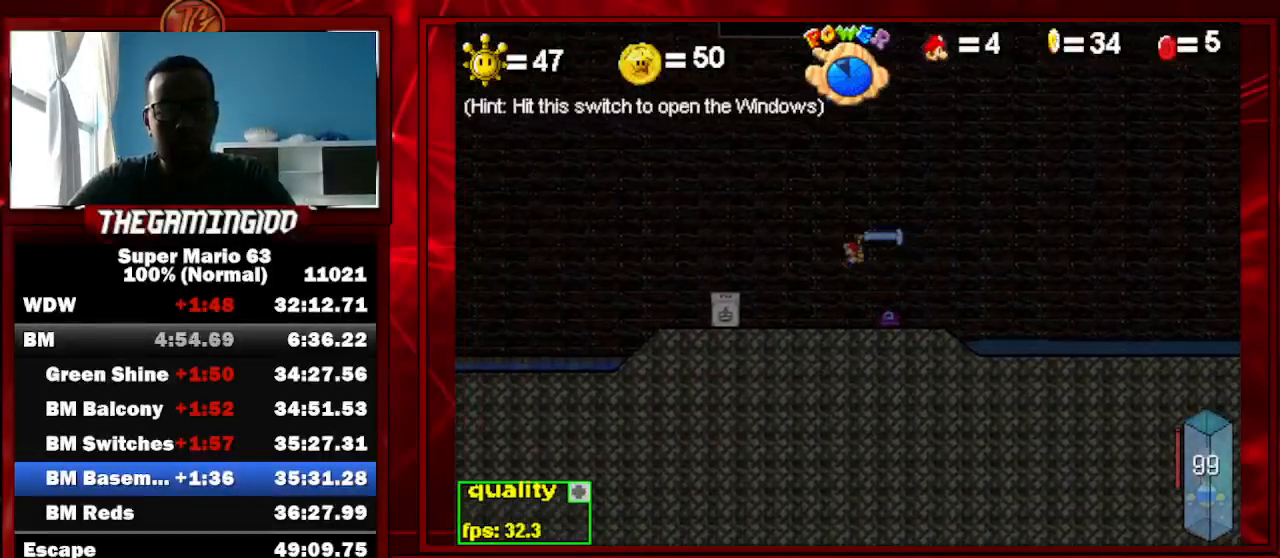
{"keys": ["c", "left"], "events": []}
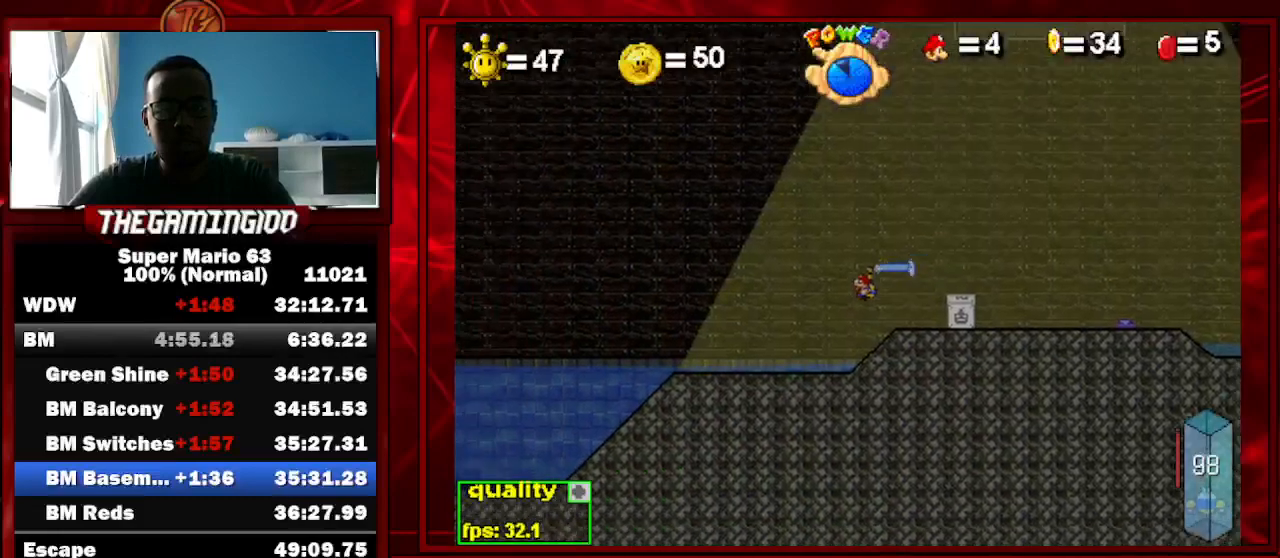
{"keys": ["c", "down", "left"], "events": [[467, "down", "down"]]}
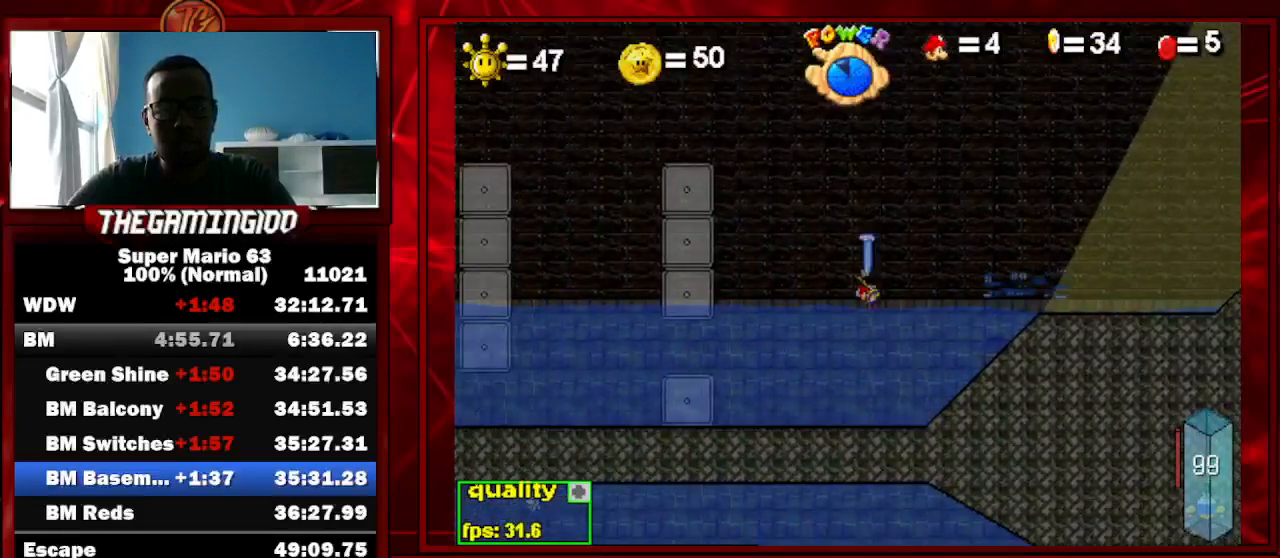
{"keys": ["c", "down", "left"], "events": [[200, "down", "up"], [300, "down", "down"], [400, "down", "up"], [500, "down", "down"]]}
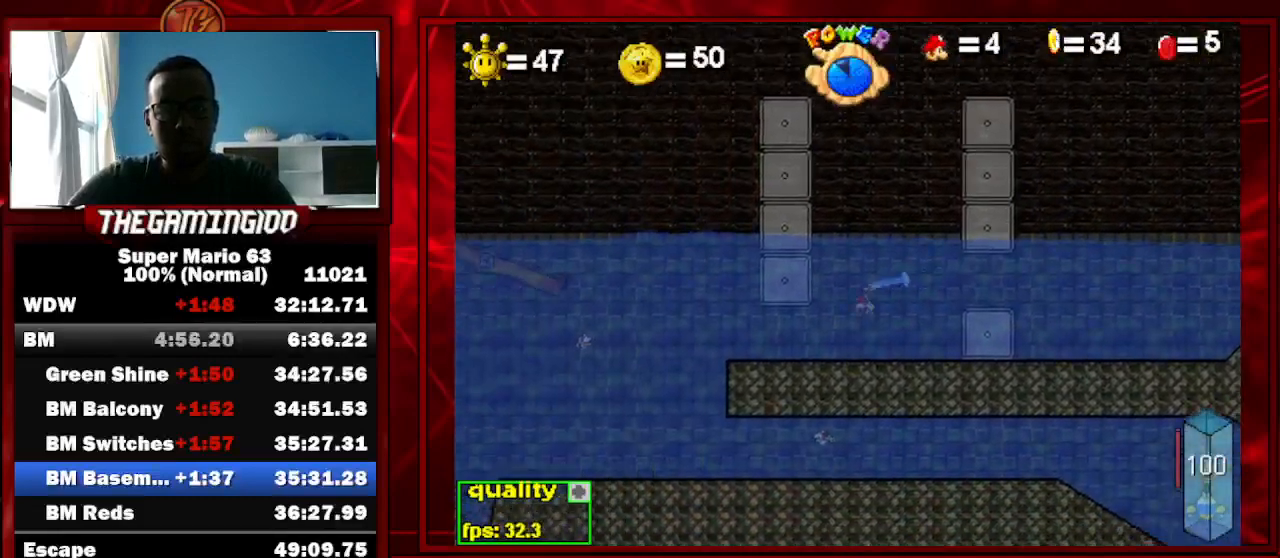
{"keys": ["c", "left"], "events": [[100, "down", "up"], [133, "down", "down"], [233, "down", "up"]]}
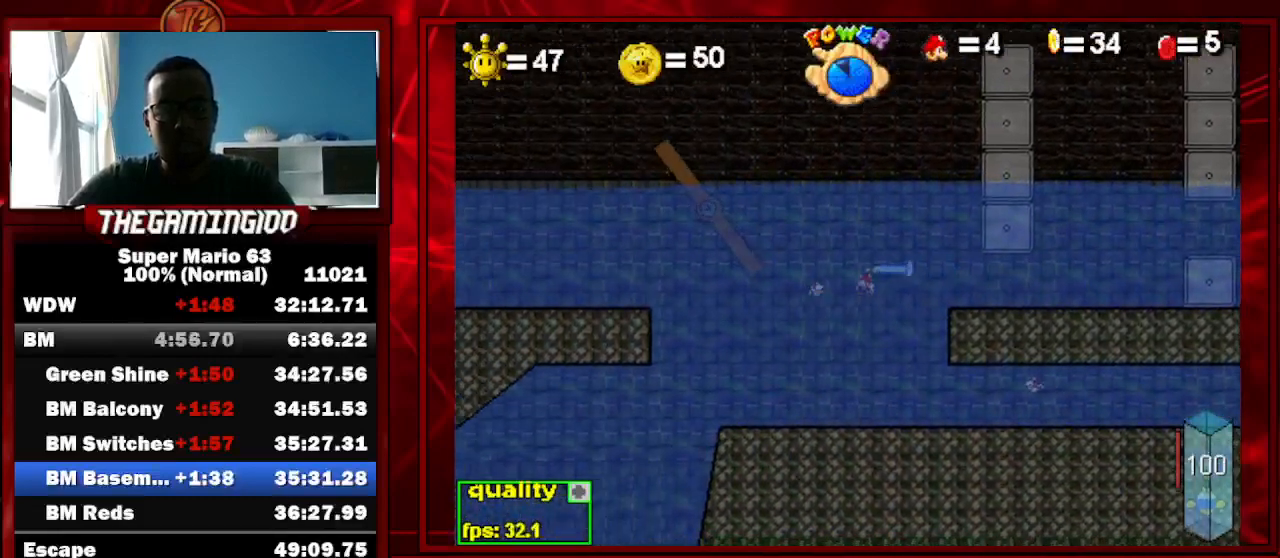
{"keys": ["c", "left", "semicolon"], "events": [[67, "down", "down"], [300, "semicolon", "down"], [333, "down", "up"]]}
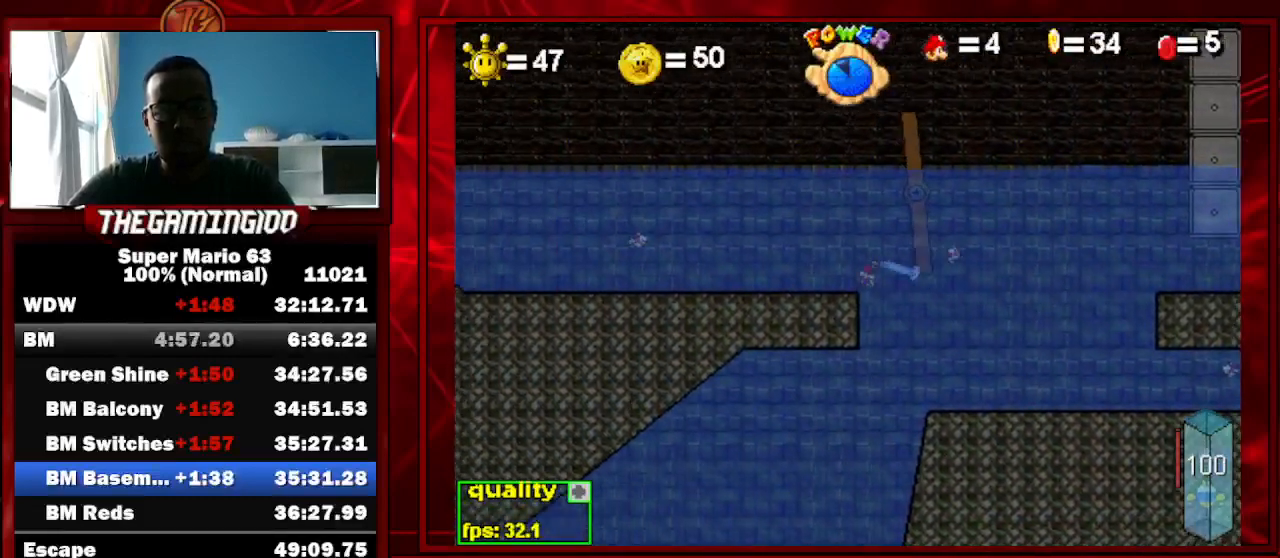
{"keys": ["c", "left"], "events": [[300, "semicolon", "up"]]}
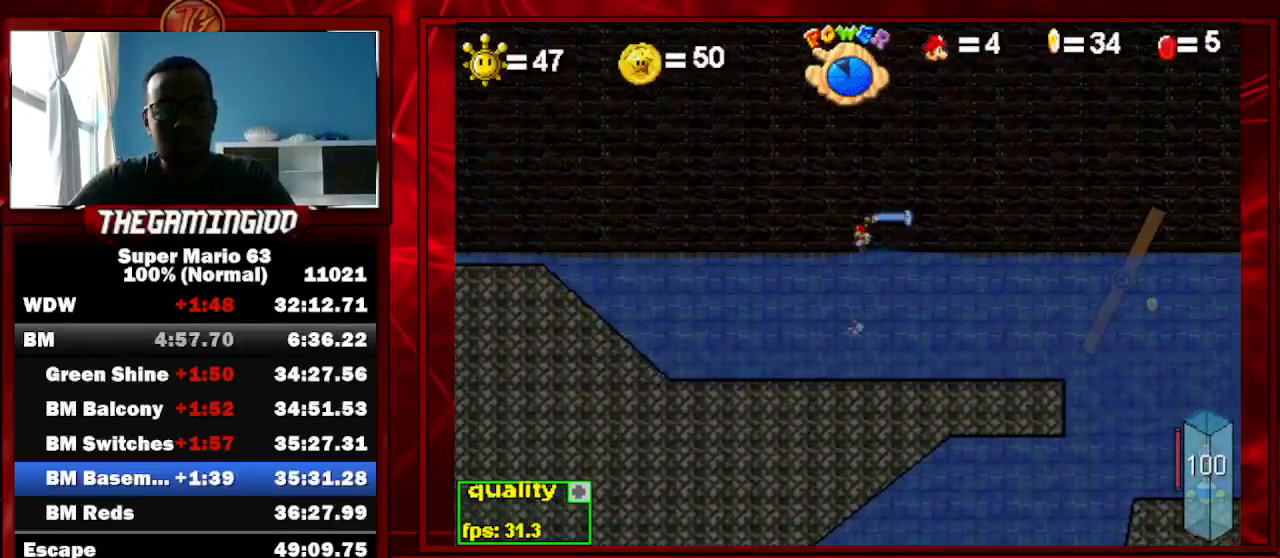
{"keys": ["c", "left", "up"], "events": [[400, "up", "down"]]}
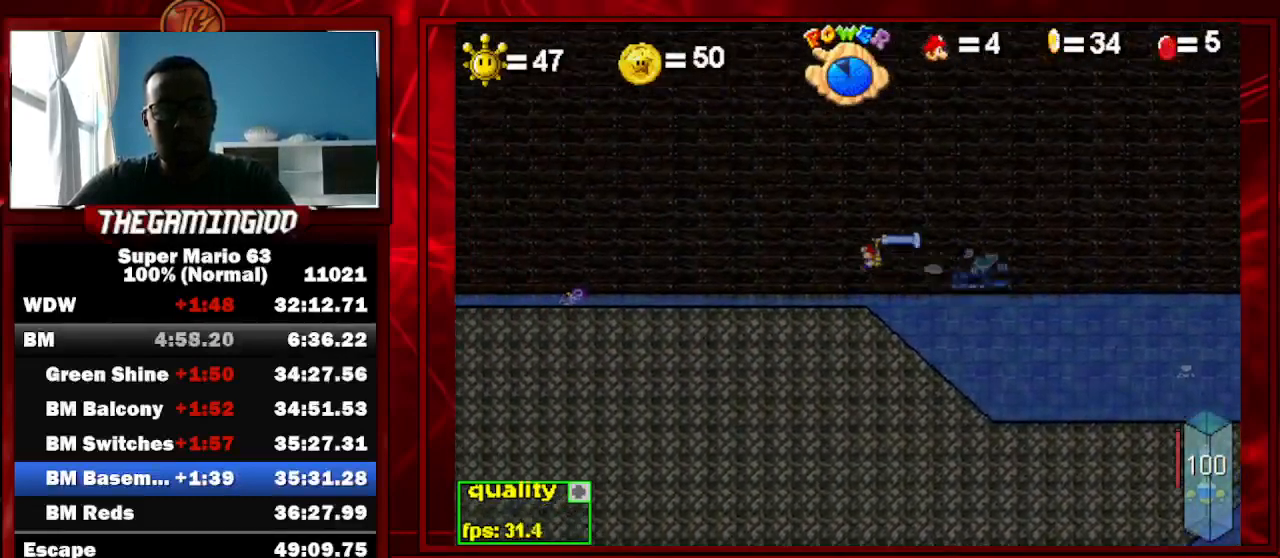
{"keys": ["c", "right"], "events": [[233, "c", "up"], [233, "left", "up"], [233, "up", "up"], [367, "c", "down"], [367, "right", "down"]]}
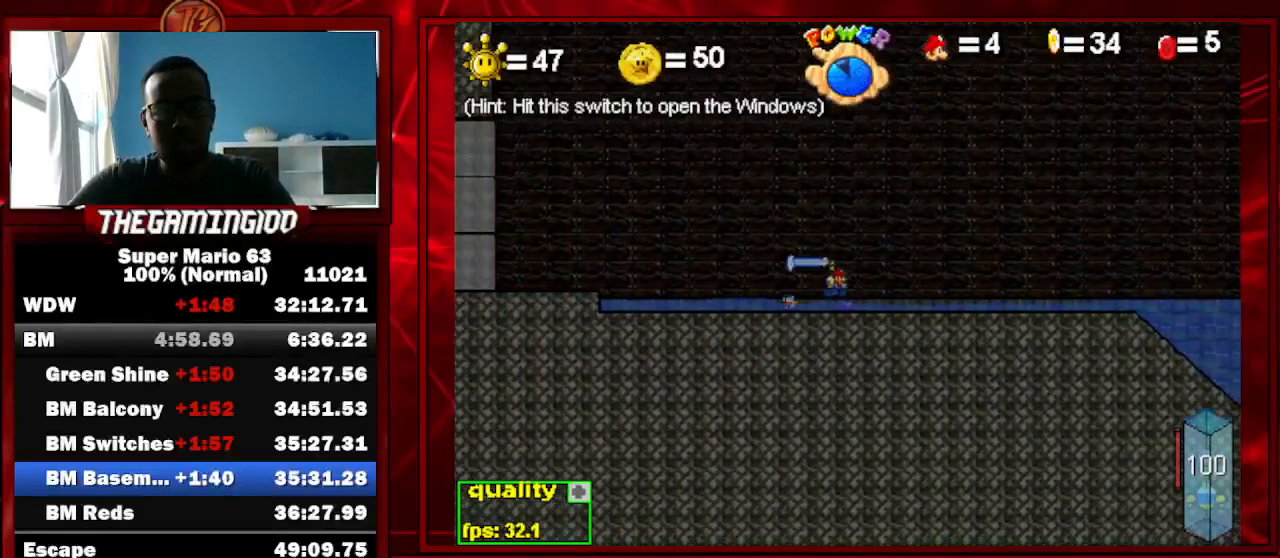
{"keys": ["c", "right"], "events": []}
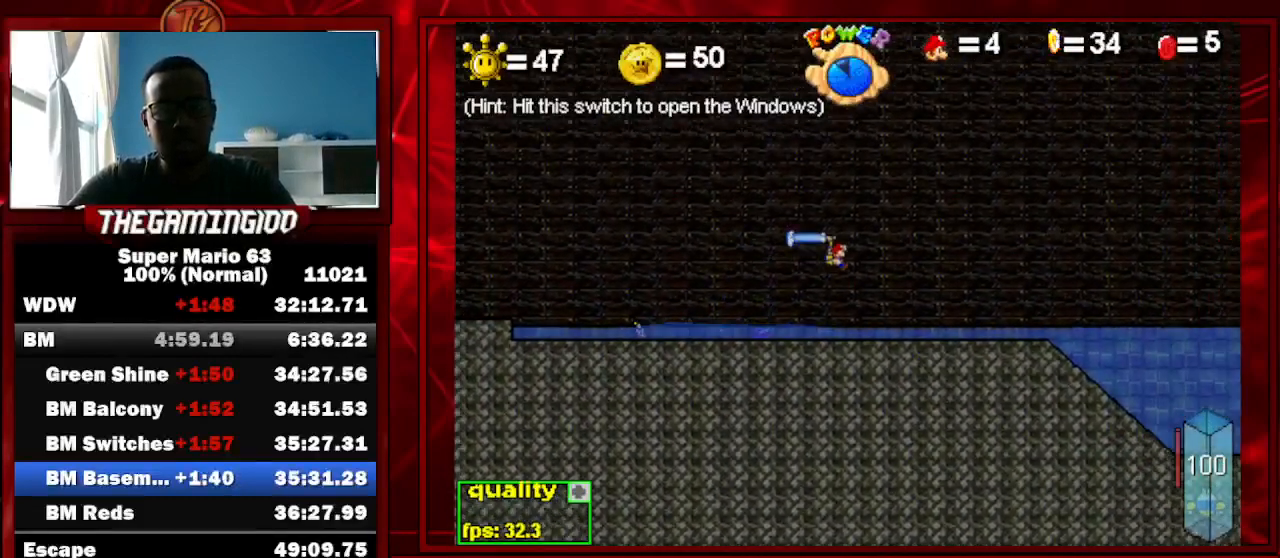
{"keys": ["c", "right"], "events": []}
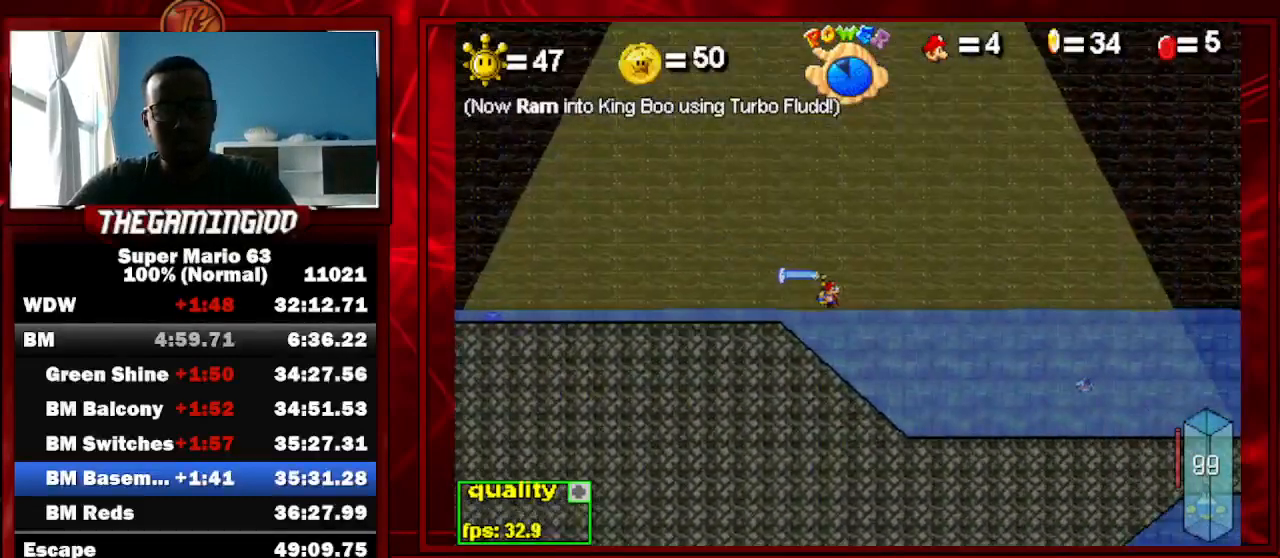
{"keys": ["c", "down", "right"], "events": [[133, "down", "down"]]}
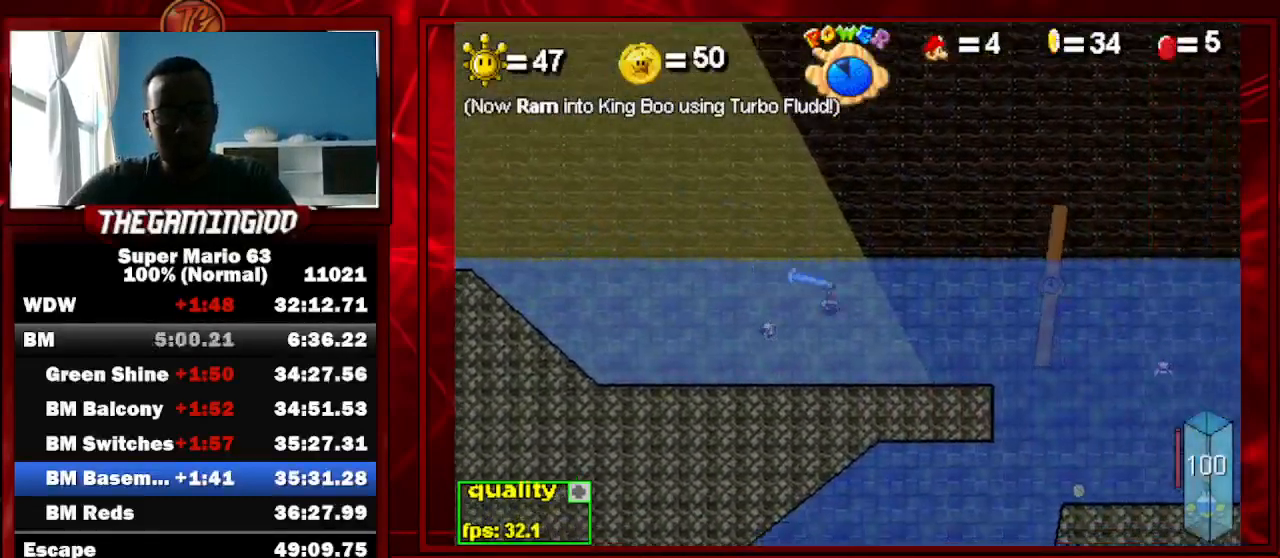
{"keys": ["c", "right"], "events": [[167, "c", "up"], [200, "down", "up"], [433, "c", "down"]]}
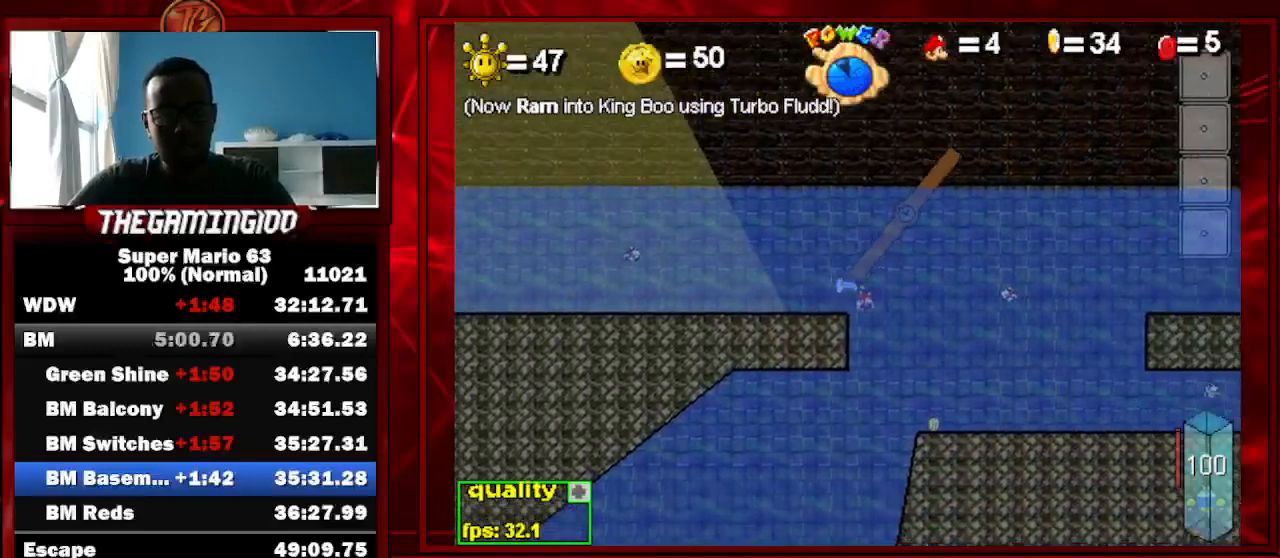
{"keys": ["c", "right"], "events": []}
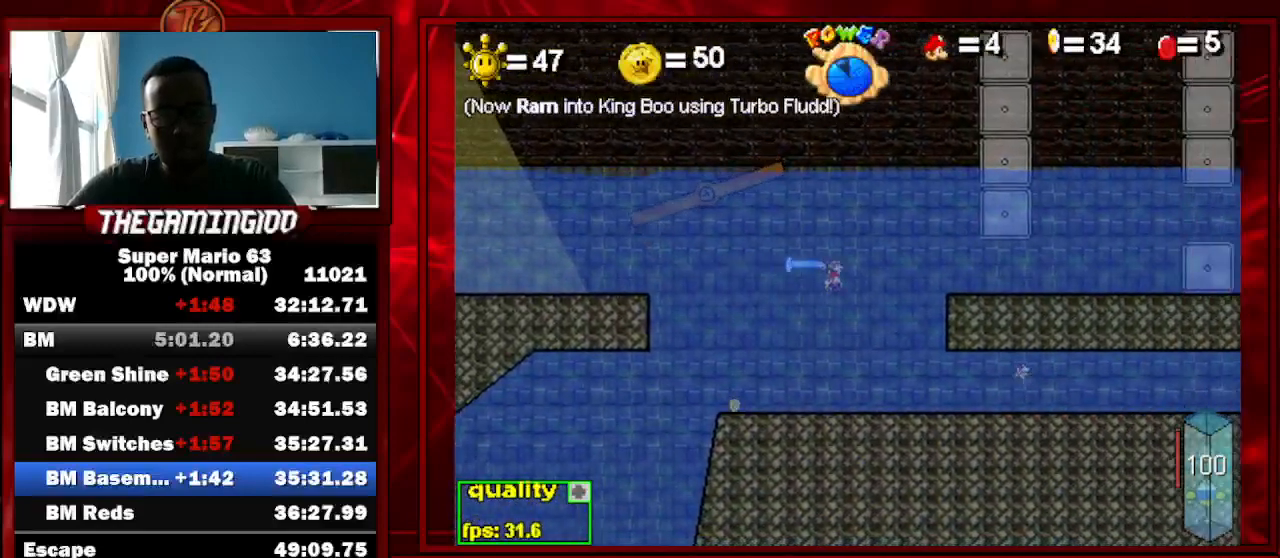
{"keys": ["c", "right", "semicolon"], "events": [[200, "semicolon", "down"], [233, "semicolon", "up"], [467, "semicolon", "down"]]}
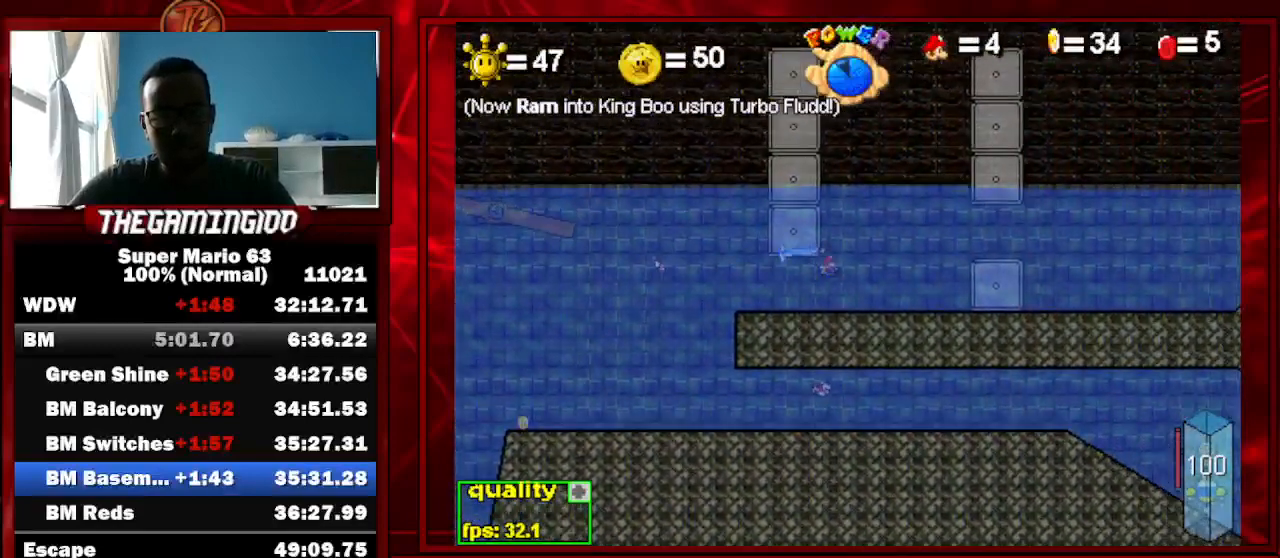
{"keys": ["c", "right"], "events": [[67, "semicolon", "up"]]}
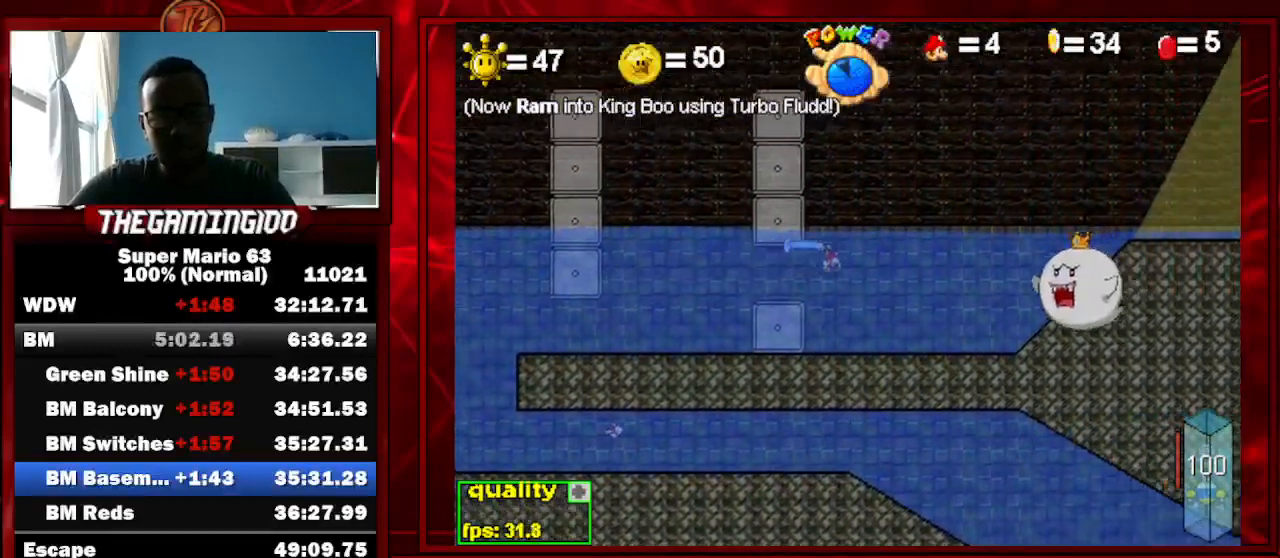
{"keys": ["c", "right"], "events": [[400, "semicolon", "down"], [500, "semicolon", "up"]]}
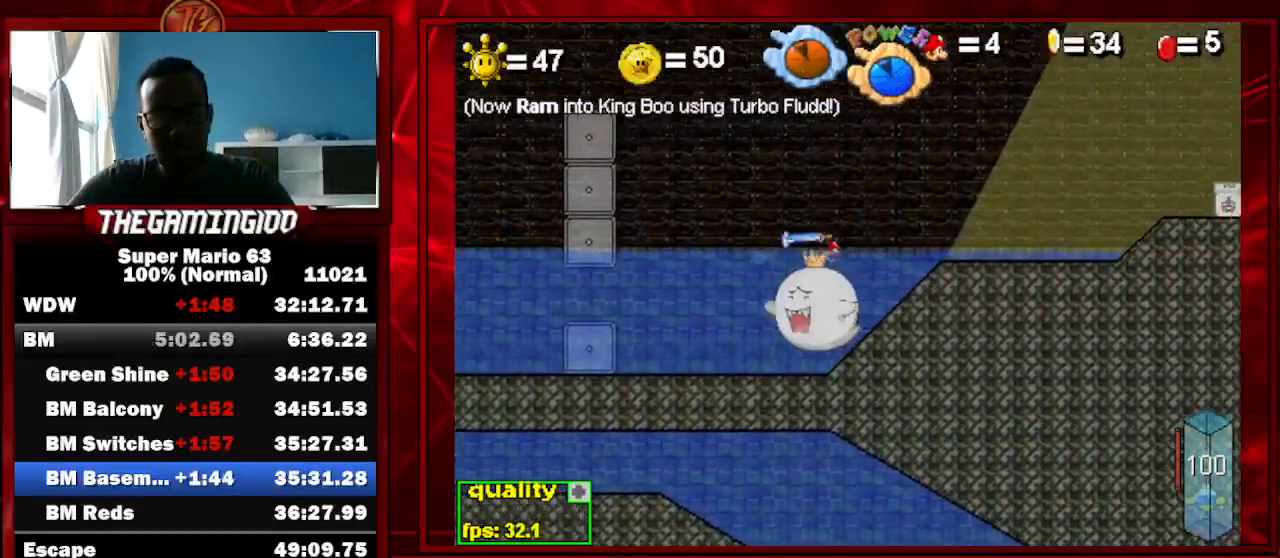
{"keys": ["c", "right"], "events": []}
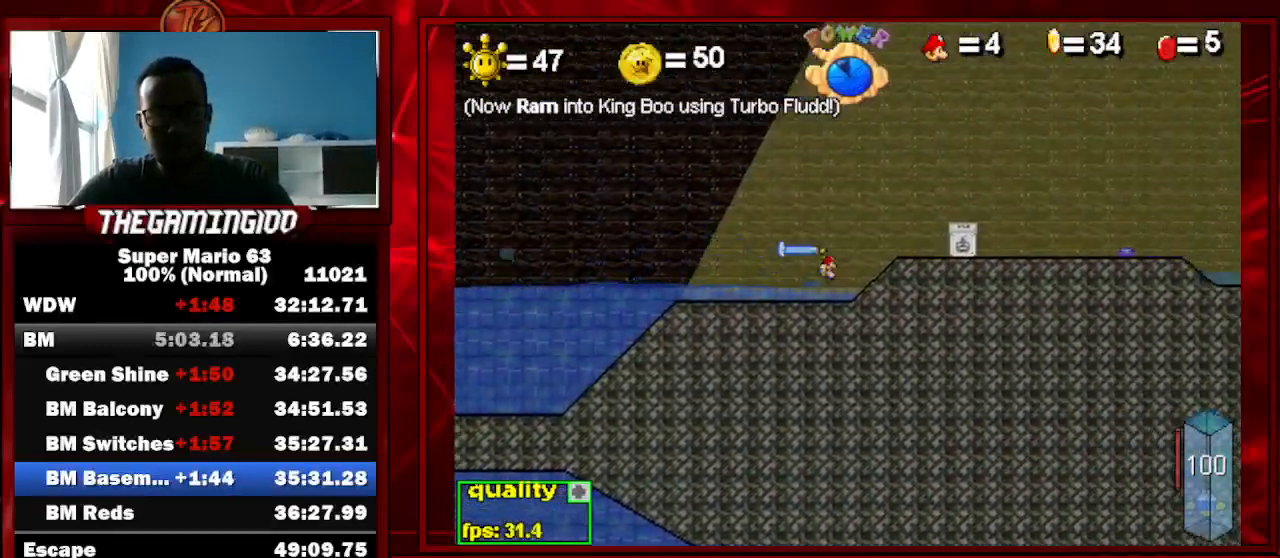
{"keys": ["c", "right"], "events": []}
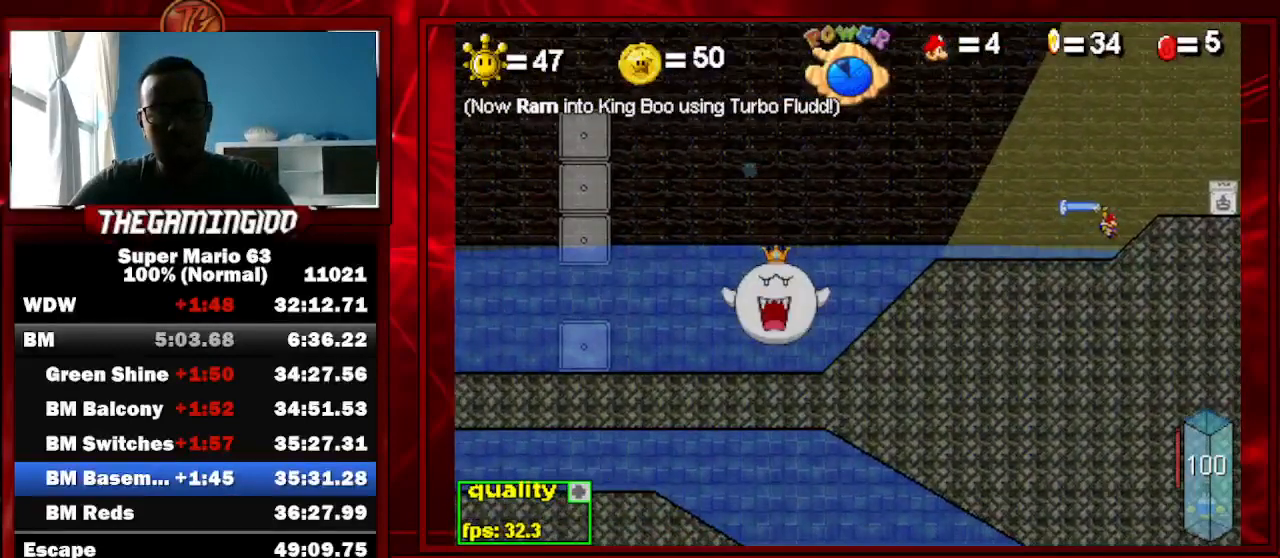
{"keys": ["c", "right"], "events": []}
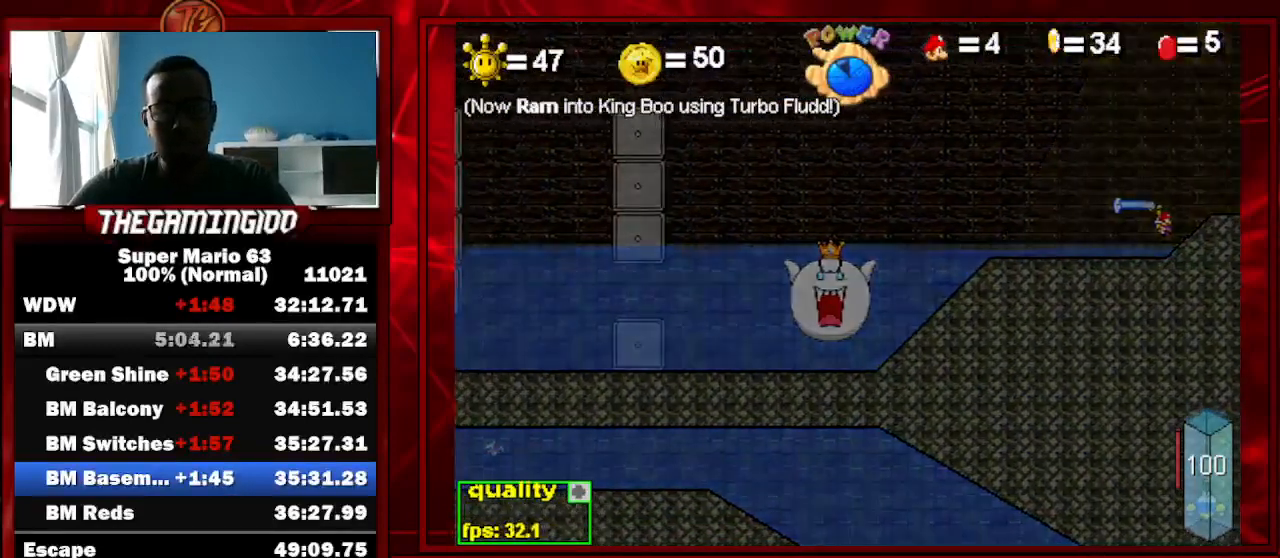
{"keys": ["c", "right"], "events": []}
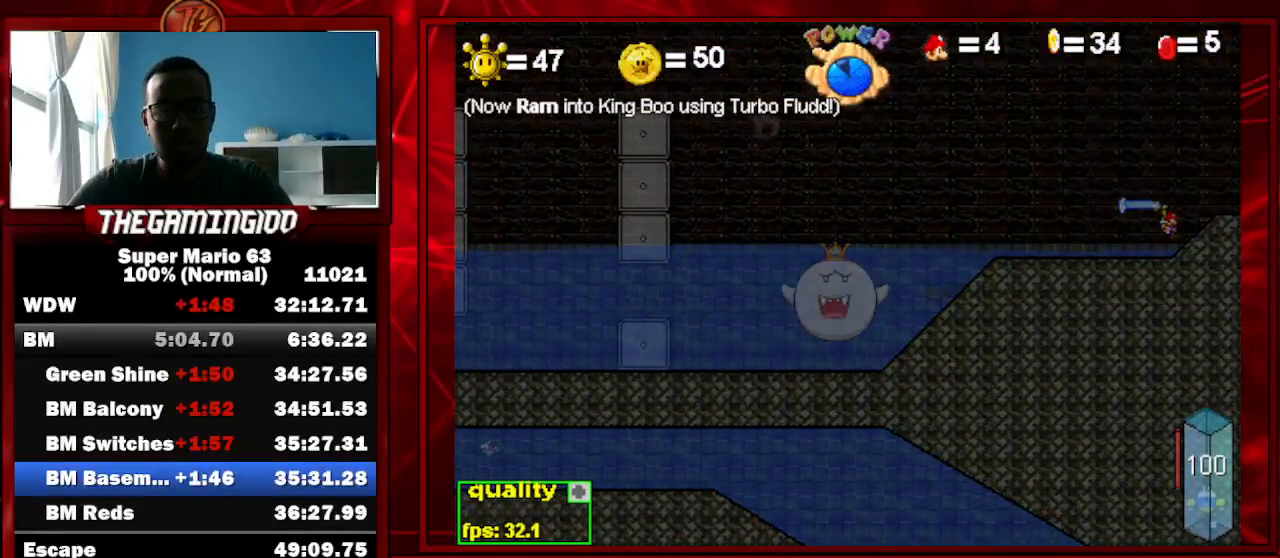
{"keys": ["c", "right", "up"], "events": [[400, "up", "down"]]}
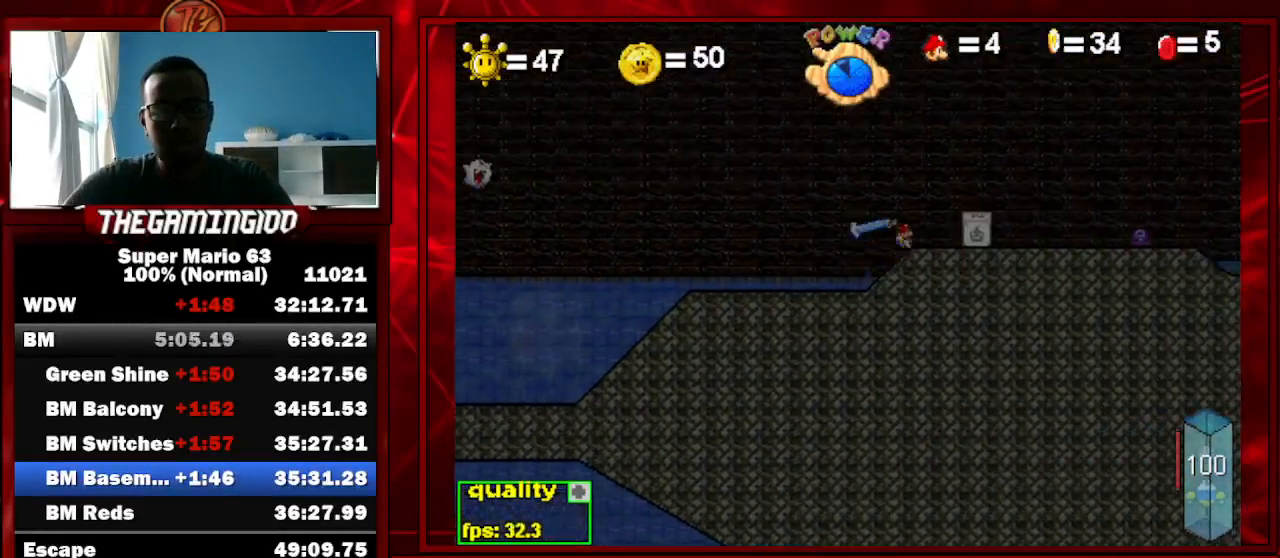
{"keys": [], "events": [[367, "up", "up"], [400, "c", "up"], [400, "right", "up"]]}
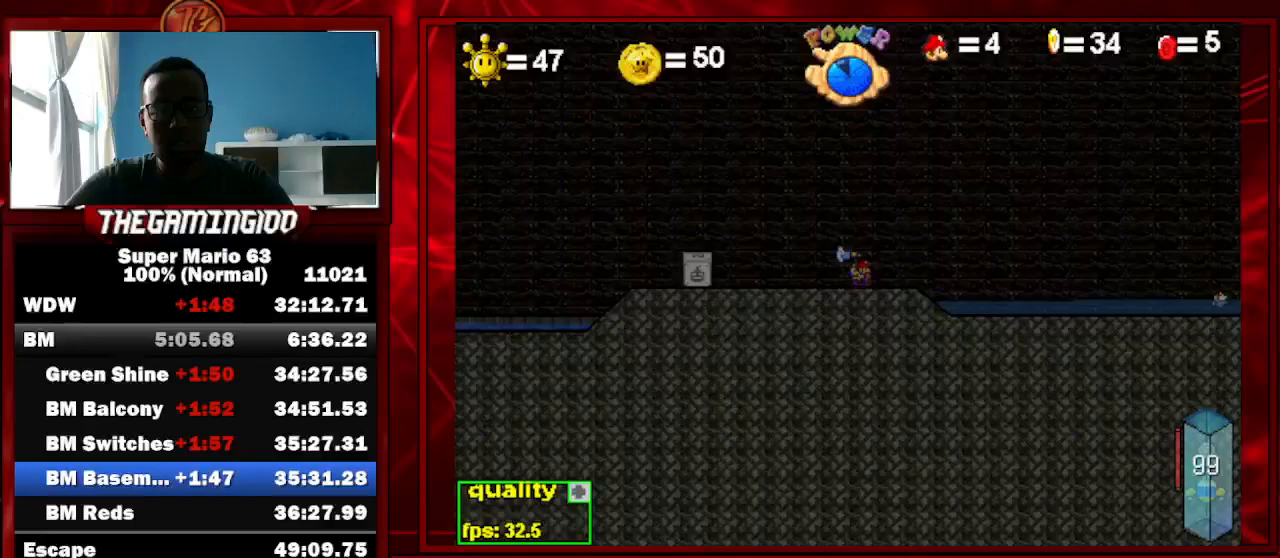
{"keys": ["c", "right"], "events": [[67, "left", "down"], [100, "up", "down"], [167, "c", "down"], [400, "c", "up"], [400, "left", "up"], [400, "up", "up"], [433, "right", "down"], [467, "c", "down"]]}
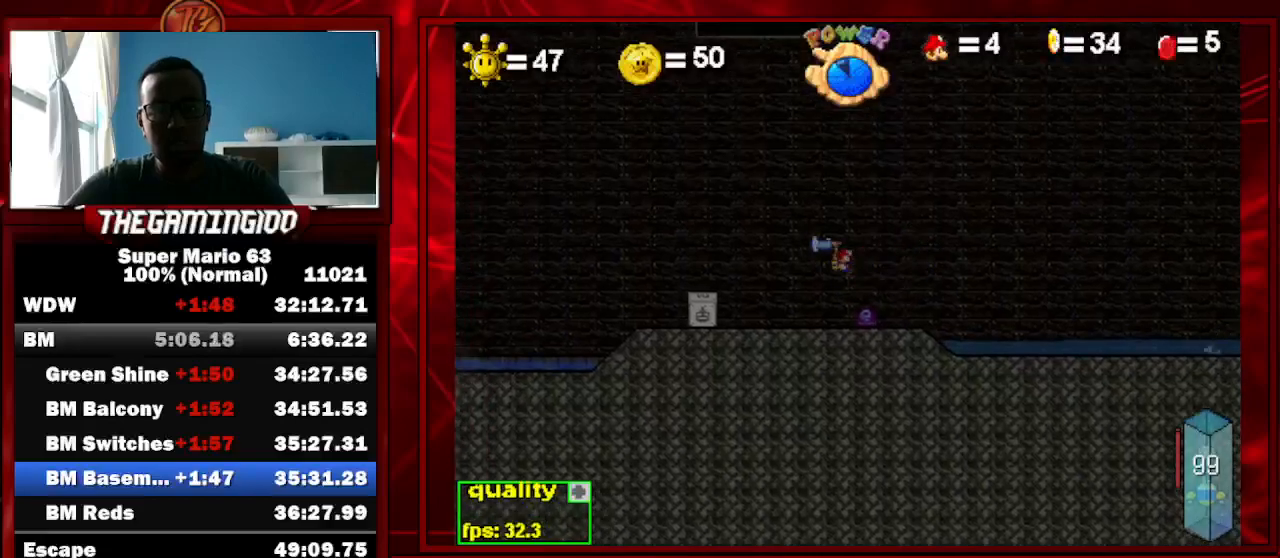
{"keys": ["c", "left", "up"], "events": [[100, "c", "up"], [267, "right", "up"], [333, "c", "down"], [333, "left", "down"], [400, "up", "down"]]}
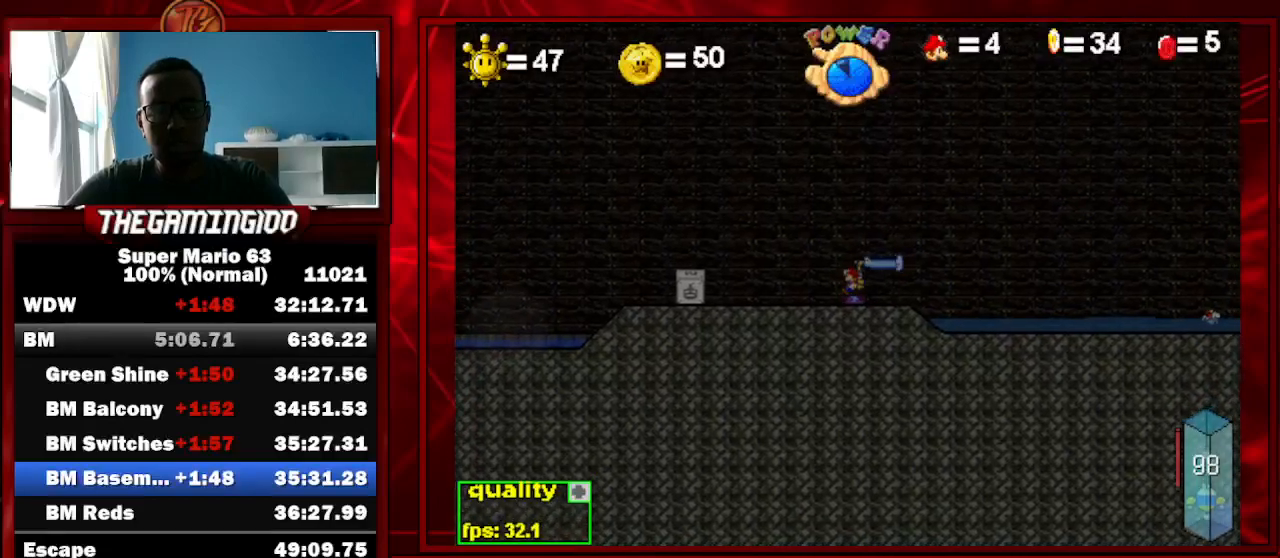
{"keys": ["c", "left", "up"], "events": []}